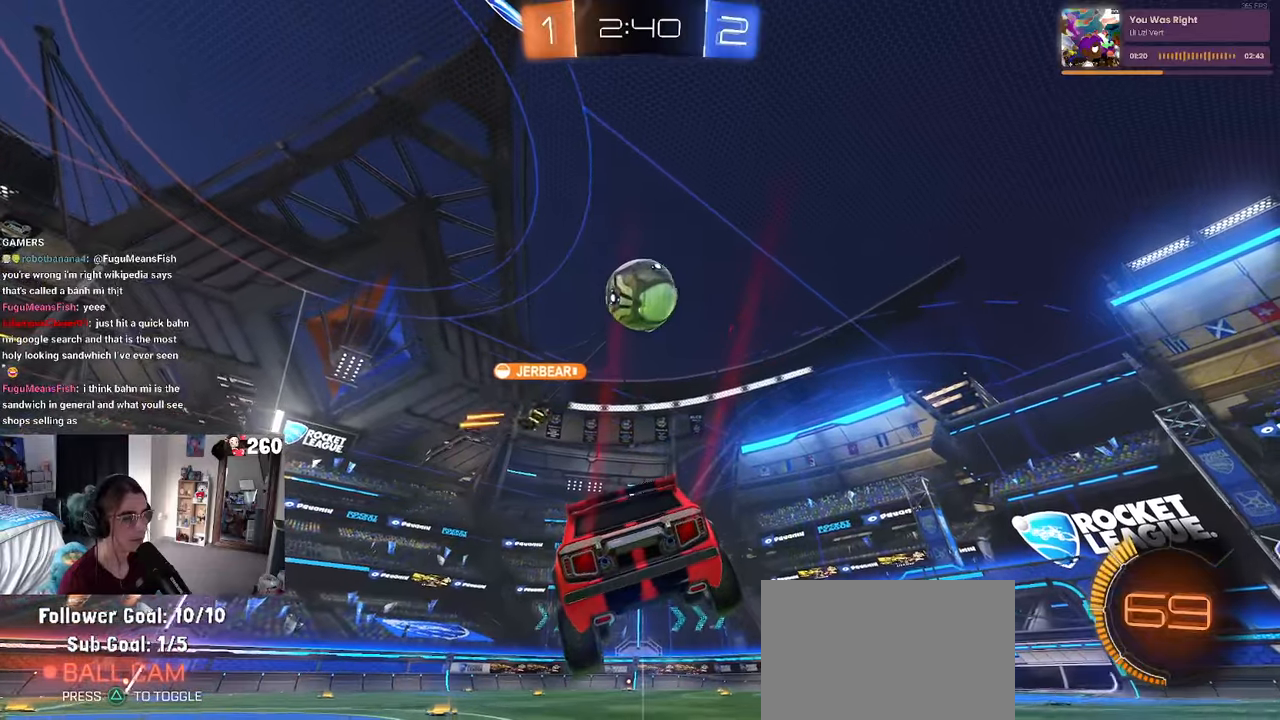
Gameplay with a controller (PlayStation layout); each line is a JSON object with the inputs held at the frame after it. "events" lists button and stick changes between this image and that frame as [ms after this image, input, new state], when the widget could be followed in between. Not read: R2.
{"buttons": [], "left_stick": "center", "right_stick": "center", "events": [[250, "left_stick", "left"], [434, "left_stick", "center"]]}
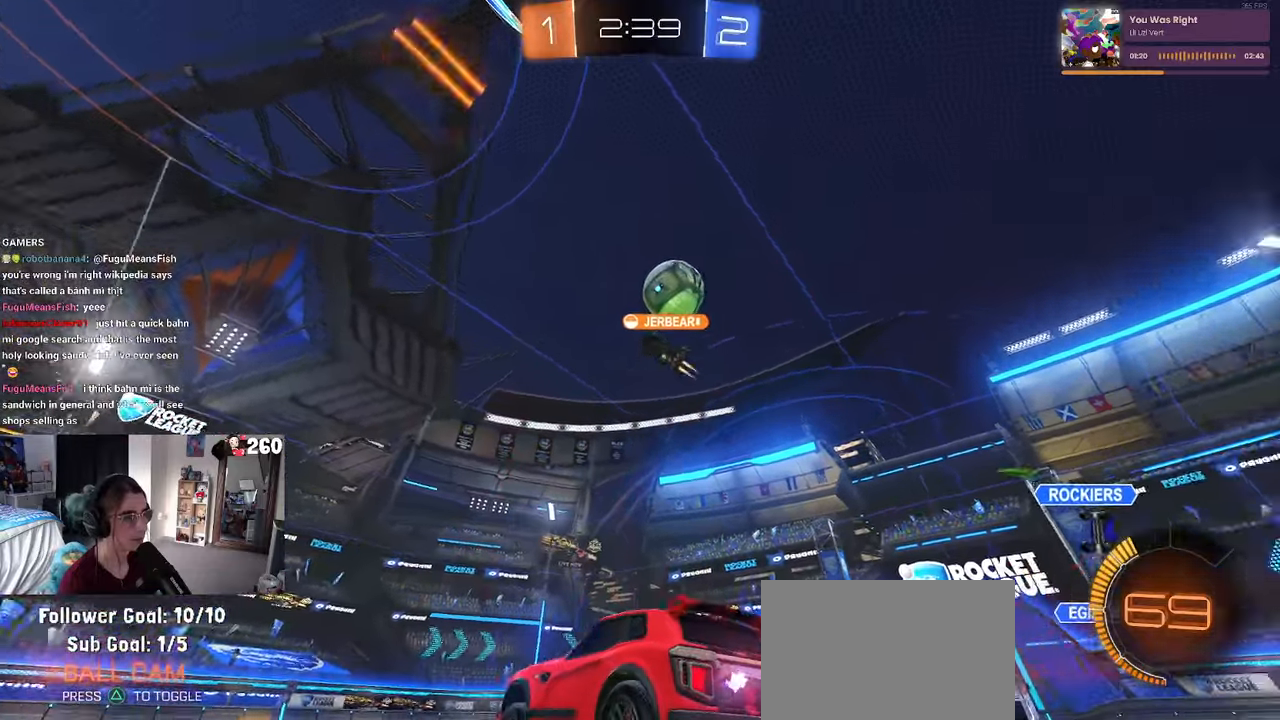
{"buttons": [], "left_stick": "left", "right_stick": "center", "events": [[250, "left_stick", "right"], [417, "left_stick", "left"]]}
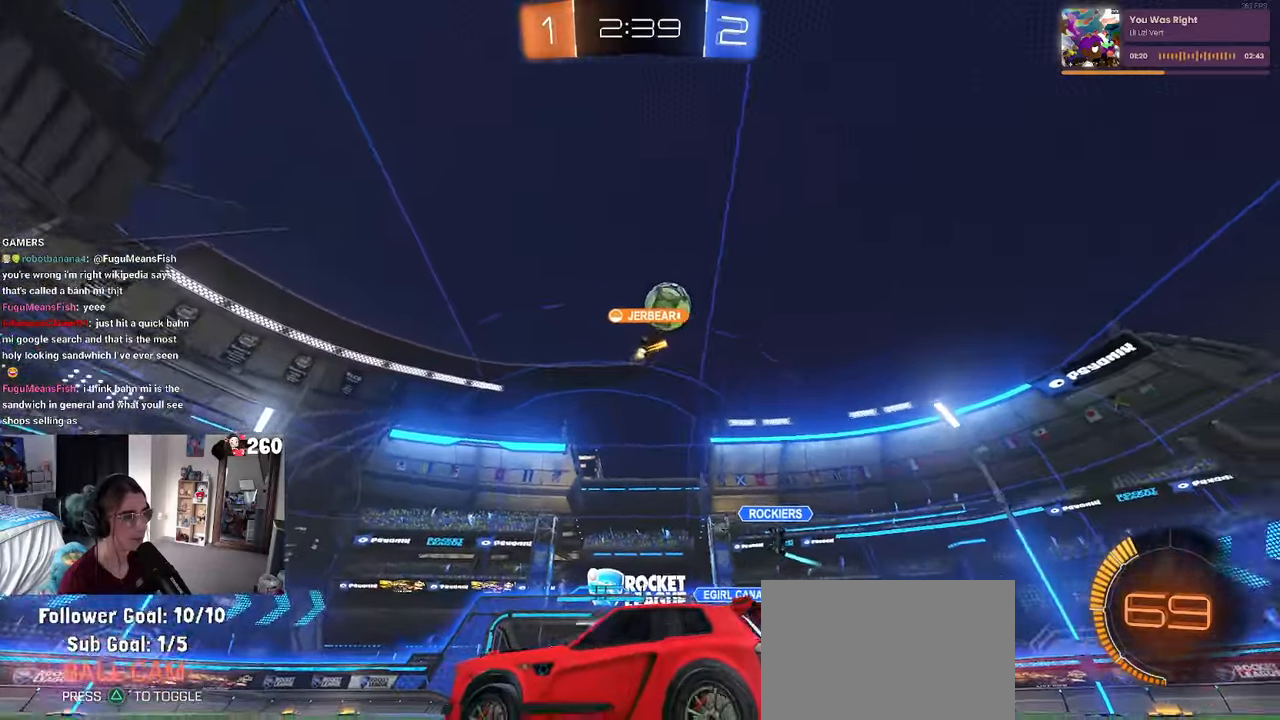
{"buttons": [], "left_stick": "center", "right_stick": "center", "events": [[200, "left_stick", "center"], [334, "left_stick", "left"], [484, "left_stick", "center"]]}
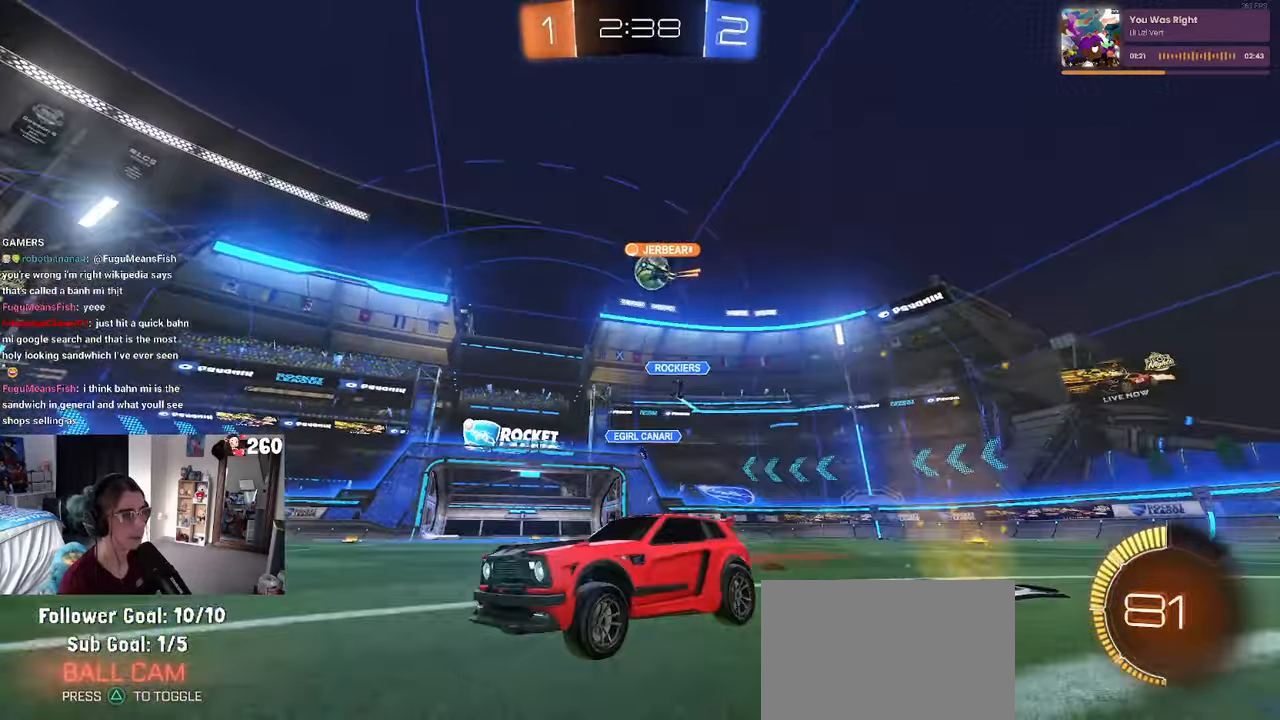
{"buttons": [], "left_stick": "center", "right_stick": "center", "events": [[34, "left_stick", "right"], [367, "left_stick", "center"]]}
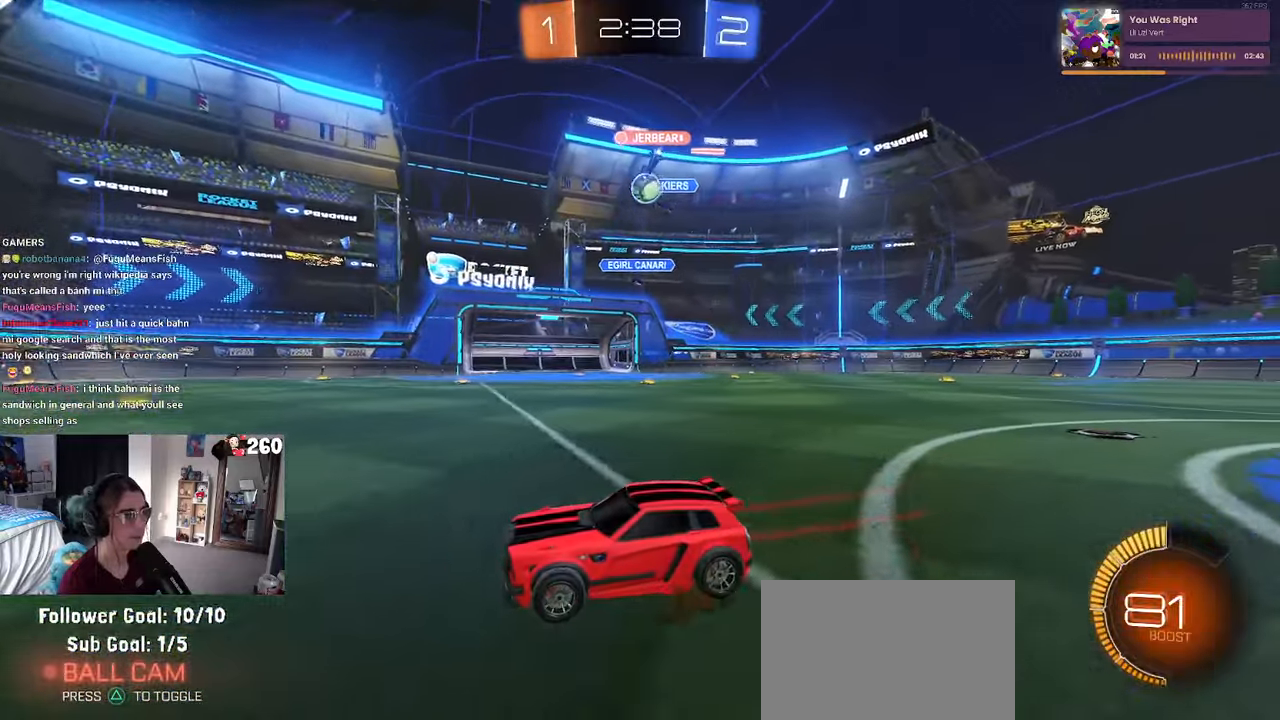
{"buttons": [], "left_stick": "right", "right_stick": "center", "events": [[17, "left_stick", "right"], [217, "left_stick", "center"], [384, "left_stick", "right"]]}
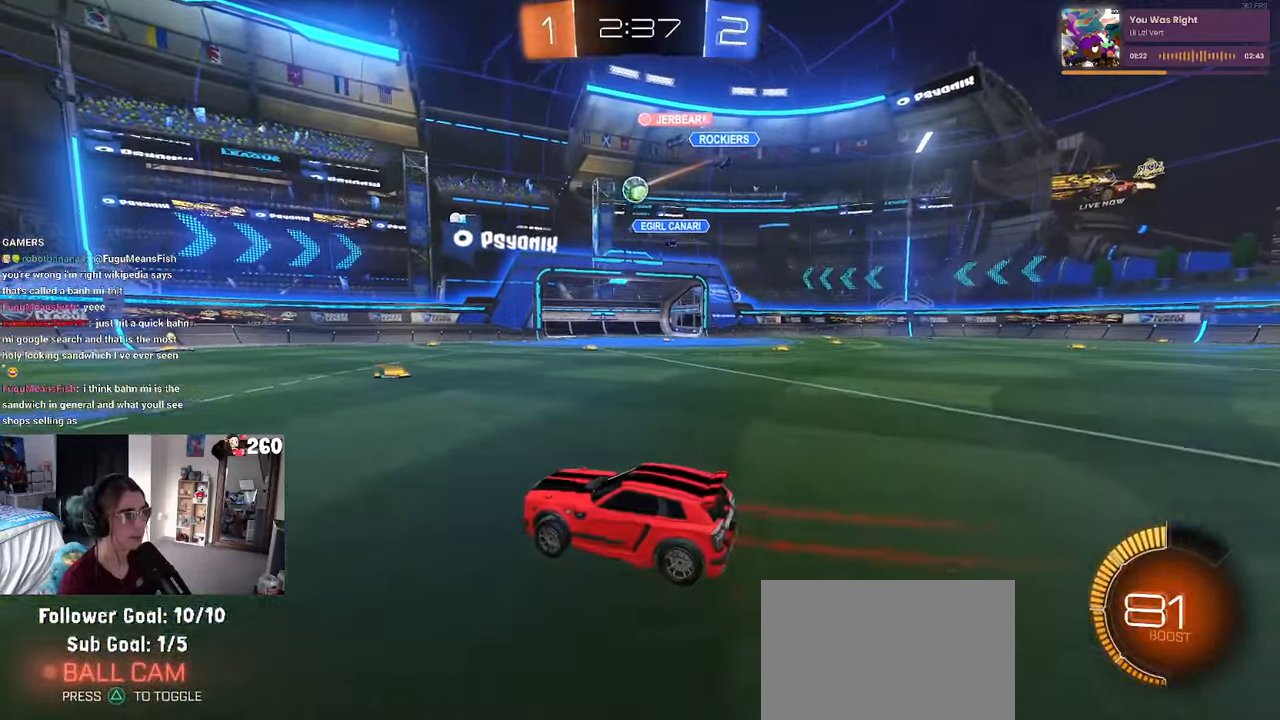
{"buttons": [], "left_stick": "right", "right_stick": "center", "events": [[300, "left_stick", "center"], [384, "left_stick", "right"]]}
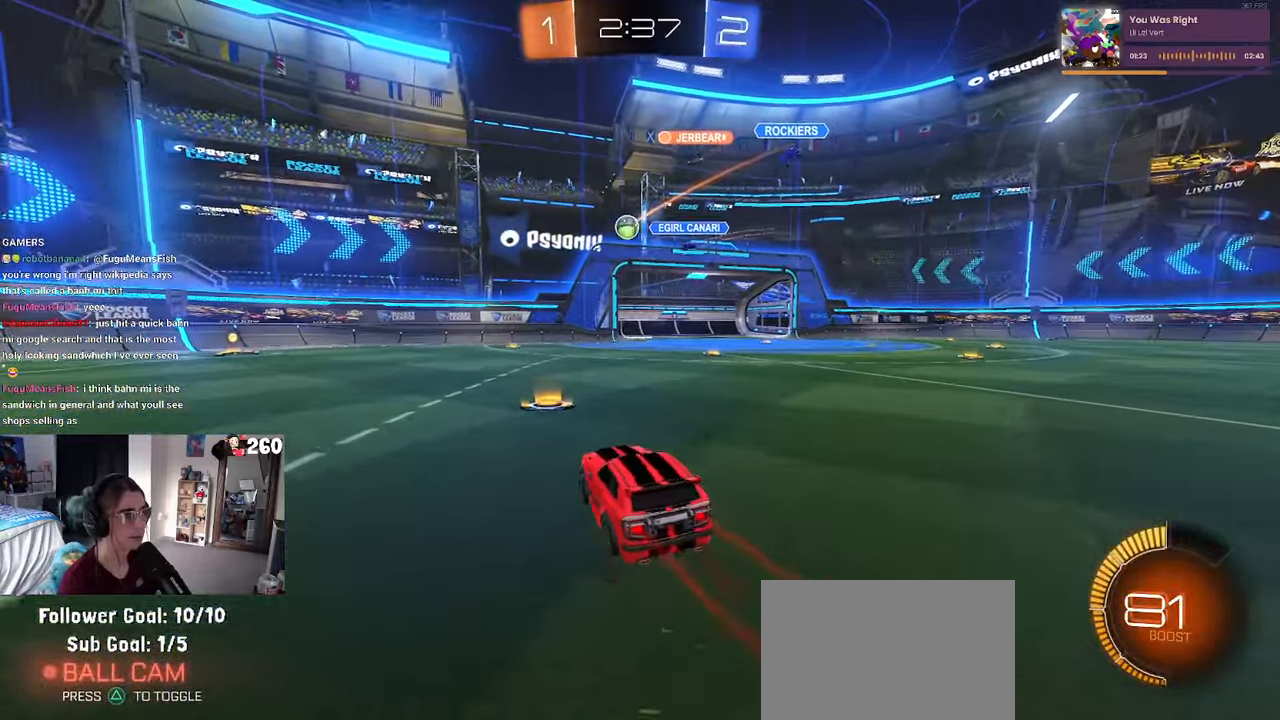
{"buttons": [], "left_stick": "left", "right_stick": "center", "events": [[50, "left_stick", "center"], [250, "left_stick", "left"]]}
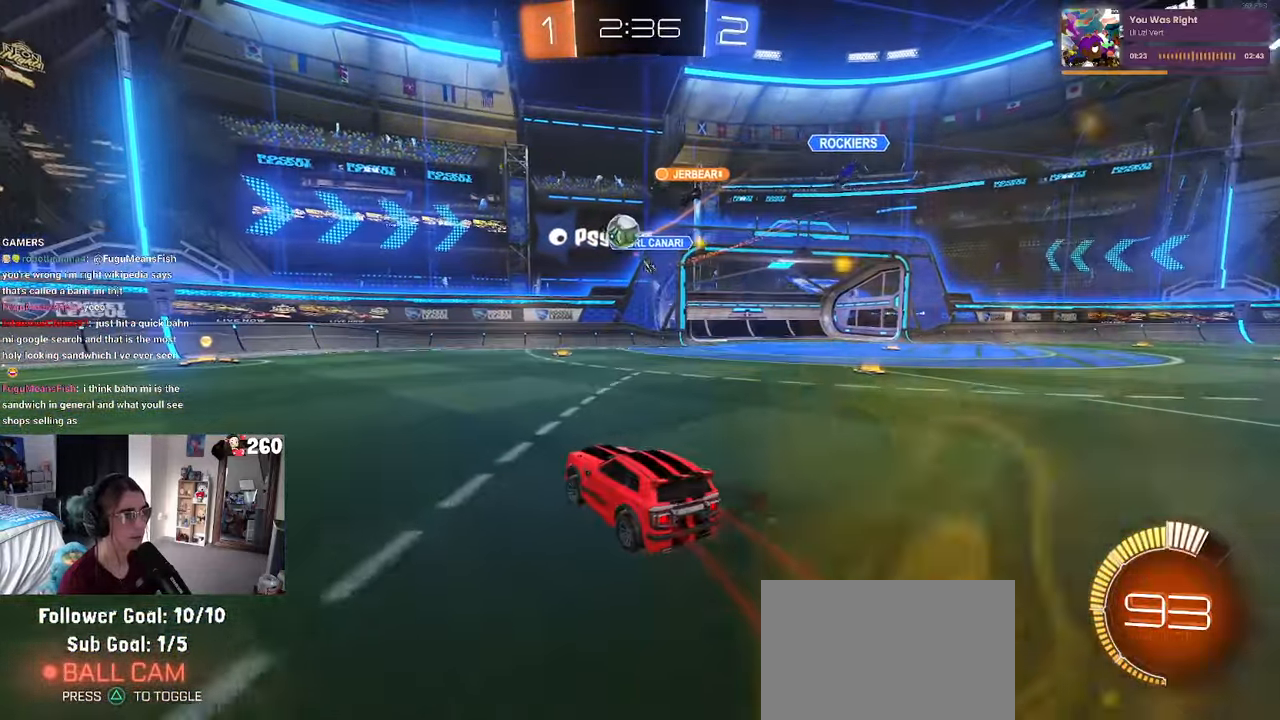
{"buttons": [], "left_stick": "left", "right_stick": "center", "events": []}
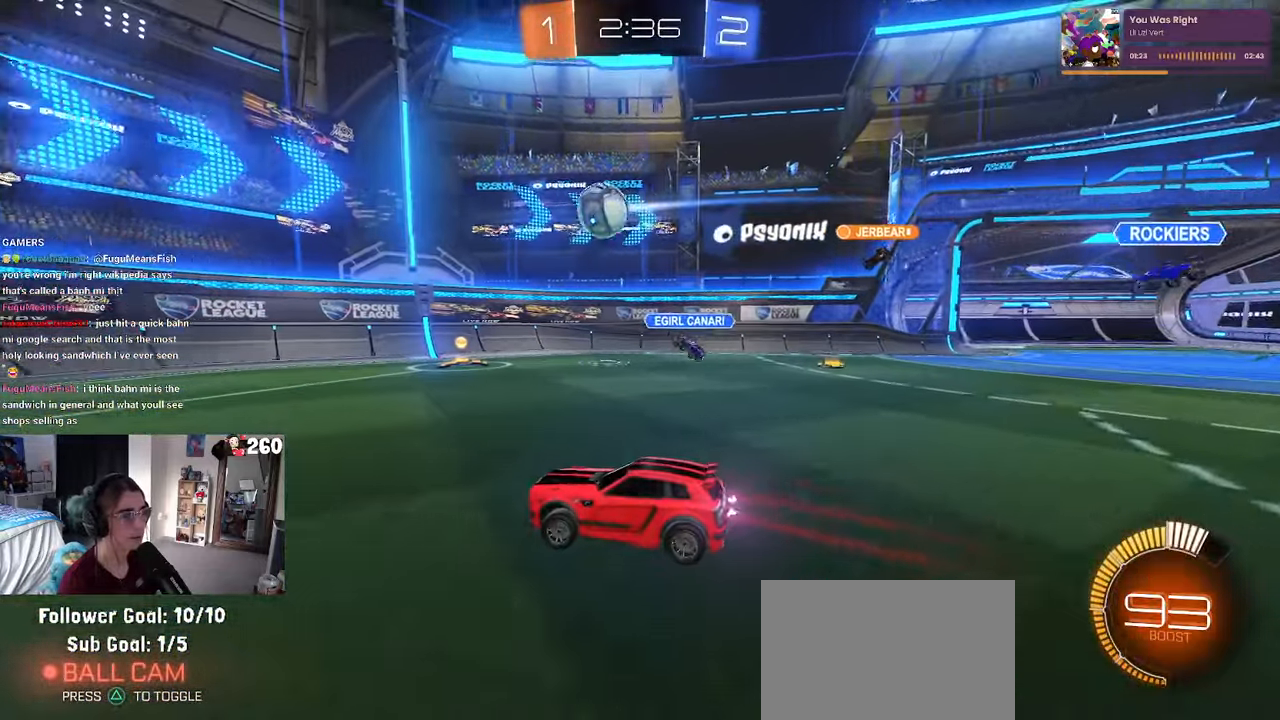
{"buttons": ["R1"], "left_stick": "left", "right_stick": "center", "events": [[250, "R1", "down"], [250, "left_stick", "center"], [317, "left_stick", "right"], [467, "left_stick", "left"]]}
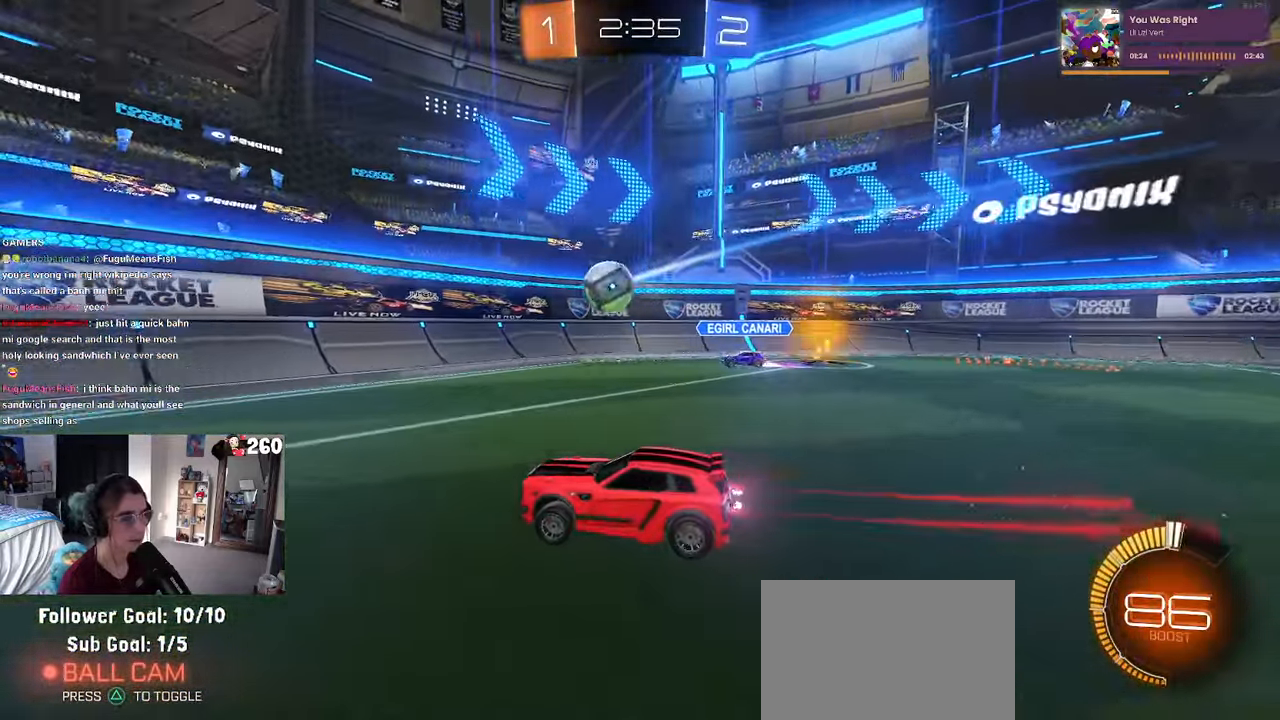
{"buttons": ["R1"], "left_stick": "left", "right_stick": "center", "events": []}
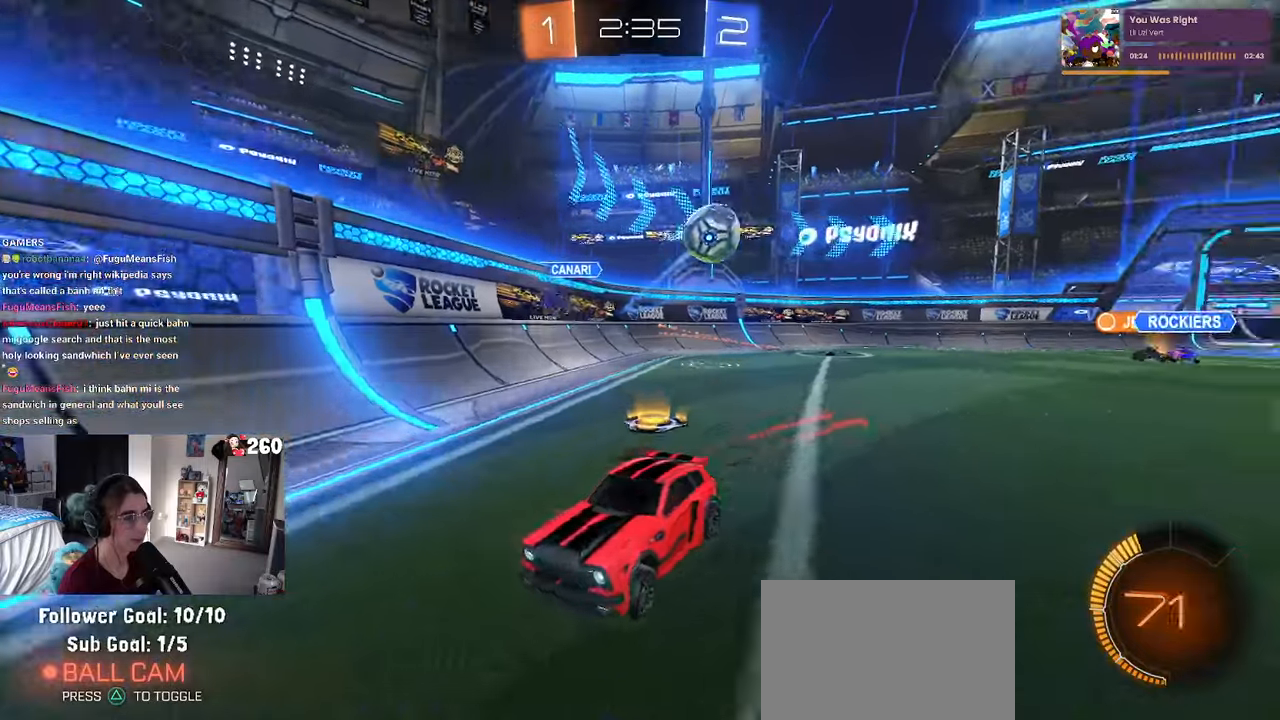
{"buttons": [], "left_stick": "left", "right_stick": "center", "events": [[66, "SQUARE", "down"], [133, "R1", "up"], [266, "SQUARE", "up"]]}
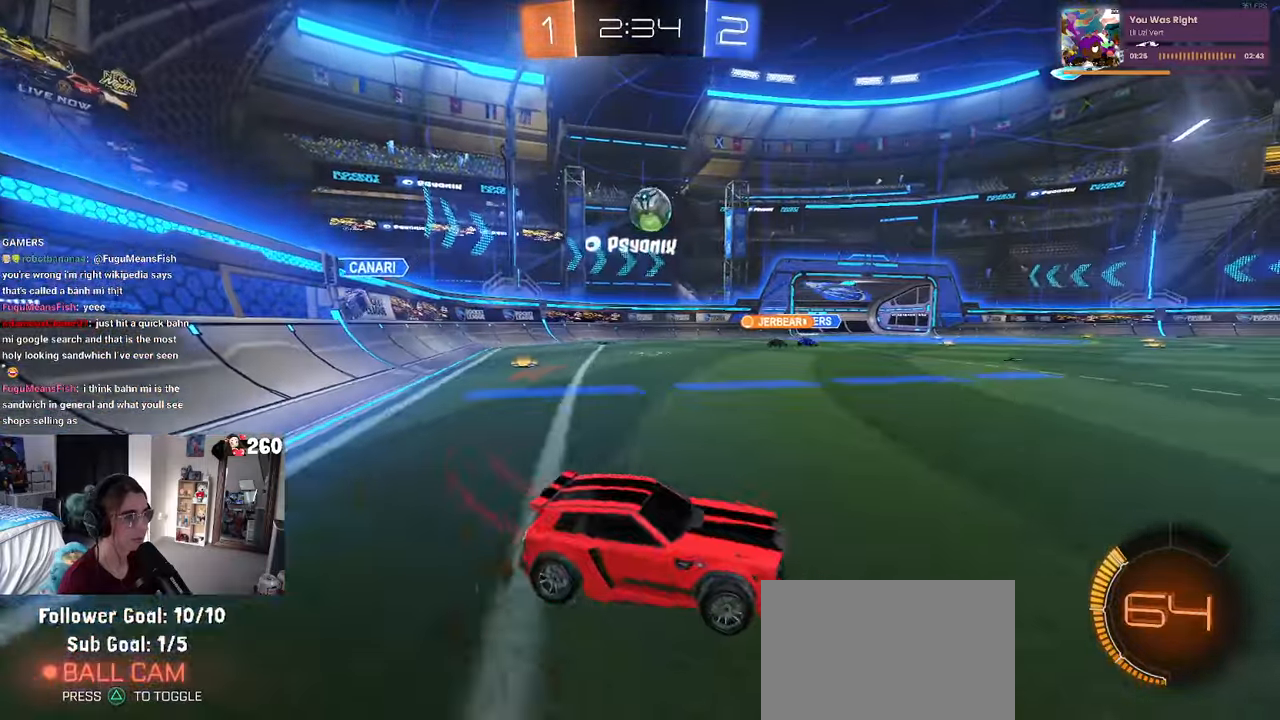
{"buttons": ["CROSS", "R1"], "left_stick": "down", "right_stick": "center", "events": [[166, "R1", "down"], [266, "left_stick", "center"], [383, "left_stick", "left"], [416, "CROSS", "down"], [500, "left_stick", "down"]]}
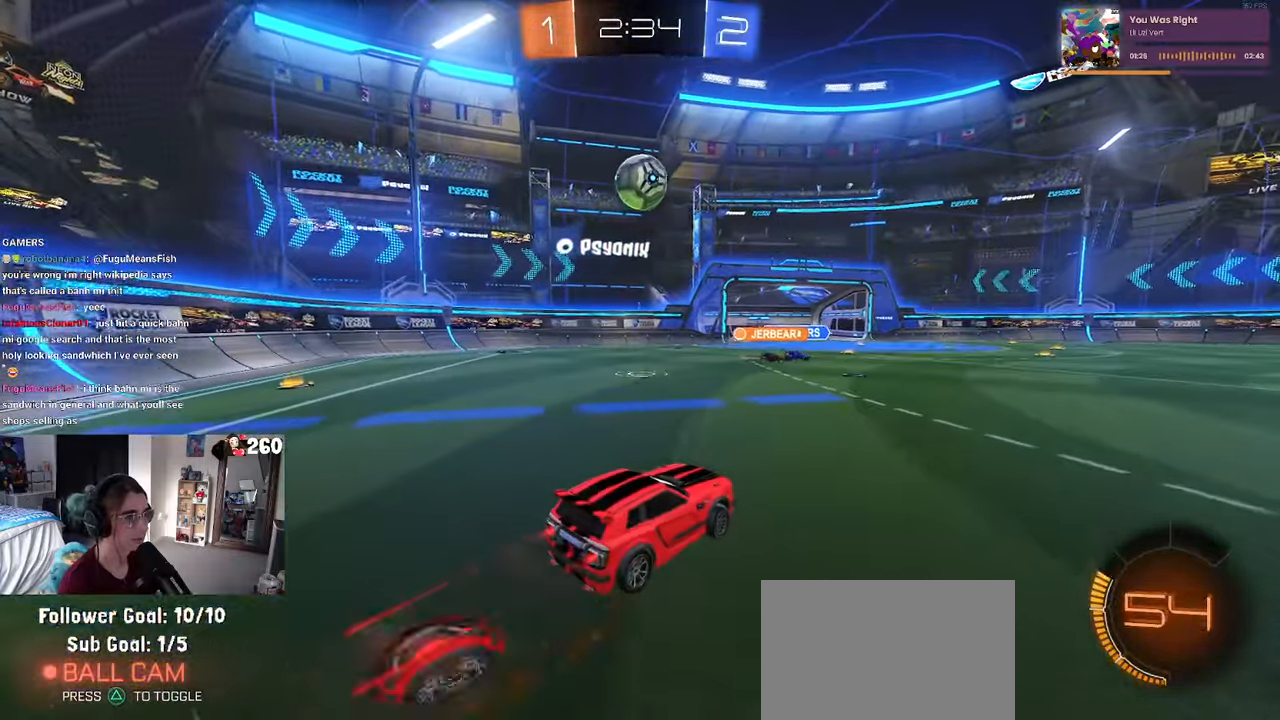
{"buttons": ["R1"], "left_stick": "right", "right_stick": "center", "events": [[66, "CROSS", "up"], [66, "left_stick", "center"], [150, "CROSS", "down"], [166, "left_stick", "down"], [200, "R1", "up"], [283, "CROSS", "up"], [316, "L1", "down"], [316, "R1", "down"], [316, "left_stick", "up"], [416, "left_stick", "right"], [450, "L1", "up"]]}
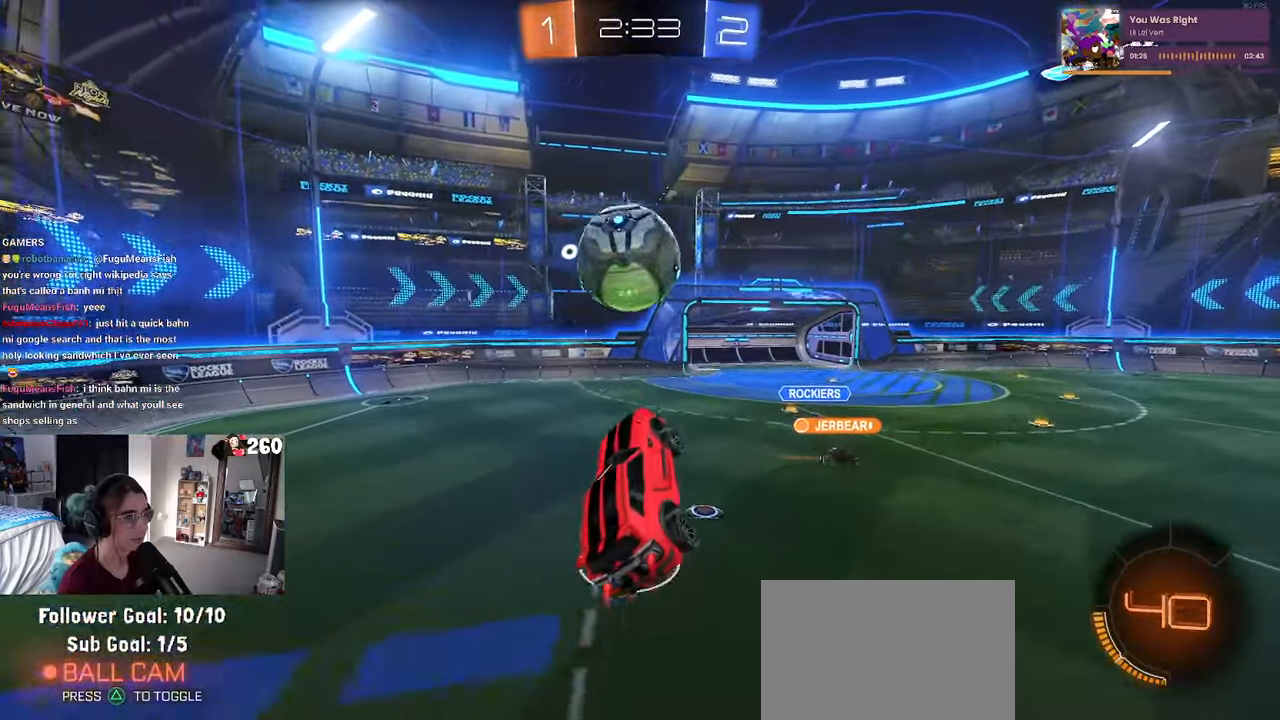
{"buttons": [], "left_stick": "up", "right_stick": "center", "events": [[33, "left_stick", "up"], [233, "R1", "up"], [266, "left_stick", "center"], [450, "left_stick", "up"]]}
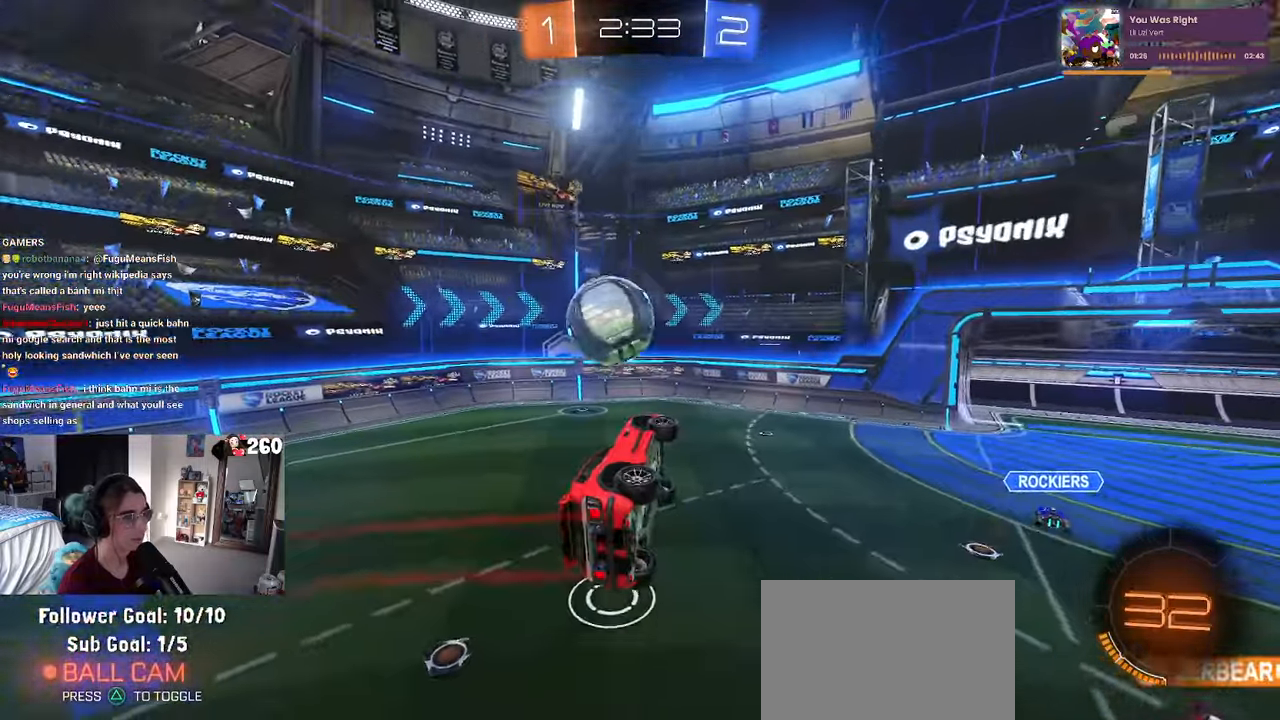
{"buttons": ["SQUARE"], "left_stick": "right", "right_stick": "center", "events": [[166, "left_stick", "up-left"], [333, "left_stick", "right"], [366, "SQUARE", "down"]]}
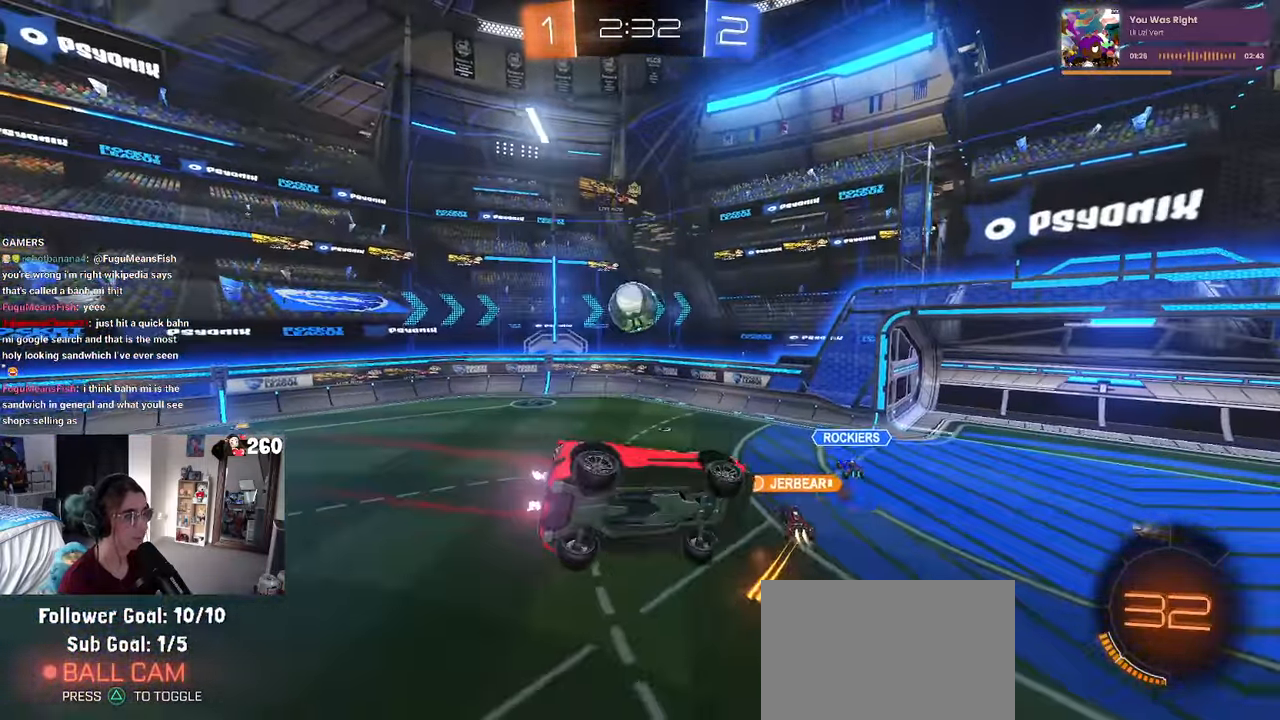
{"buttons": [], "left_stick": "center", "right_stick": "center", "events": [[66, "SQUARE", "up"], [133, "left_stick", "center"], [200, "left_stick", "down-right"], [333, "left_stick", "center"]]}
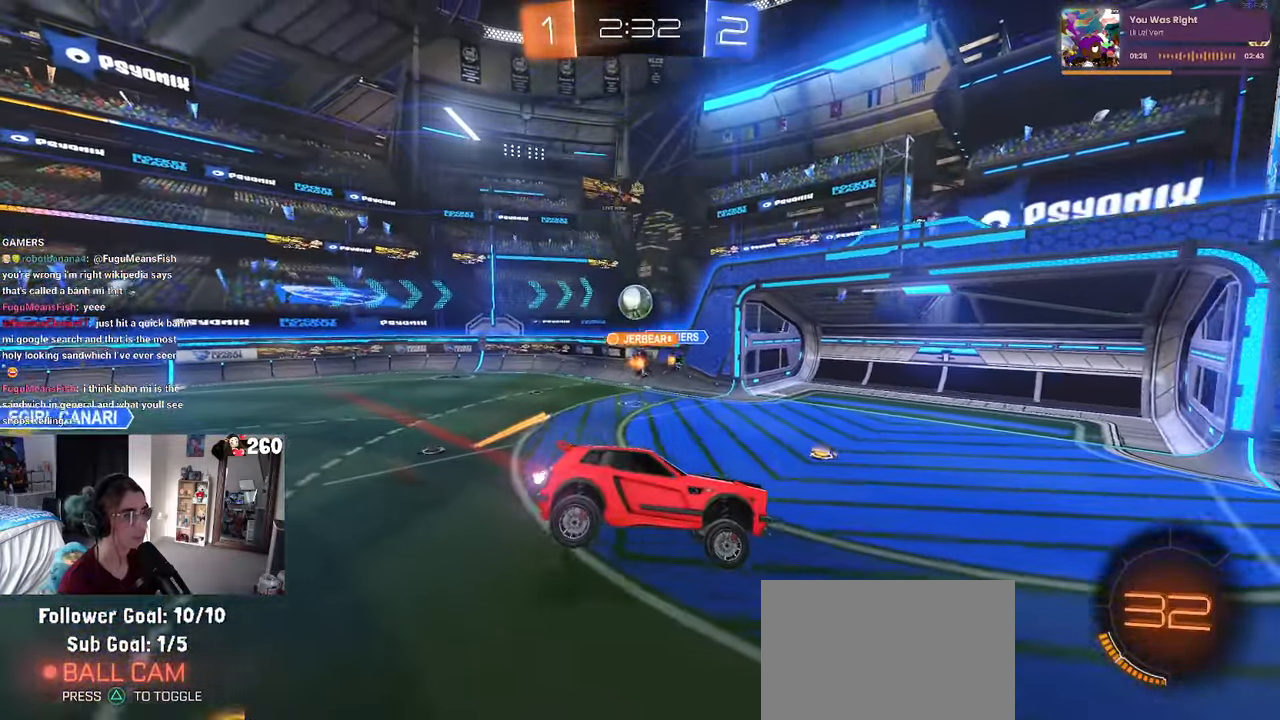
{"buttons": [], "left_stick": "center", "right_stick": "center", "events": [[133, "left_stick", "right"], [400, "left_stick", "center"]]}
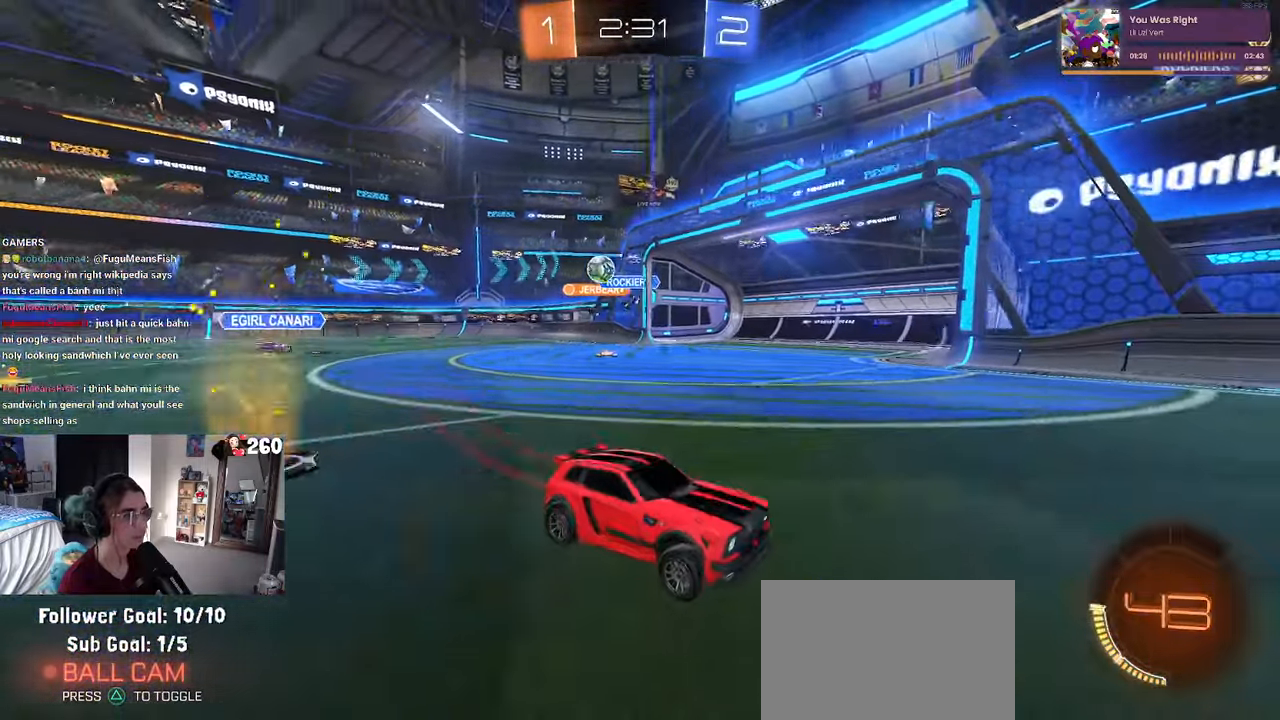
{"buttons": ["R1"], "left_stick": "down-right", "right_stick": "center", "events": [[200, "left_stick", "left"], [233, "TRIANGLE", "down"], [250, "R1", "down"], [350, "TRIANGLE", "up"], [500, "left_stick", "down-right"]]}
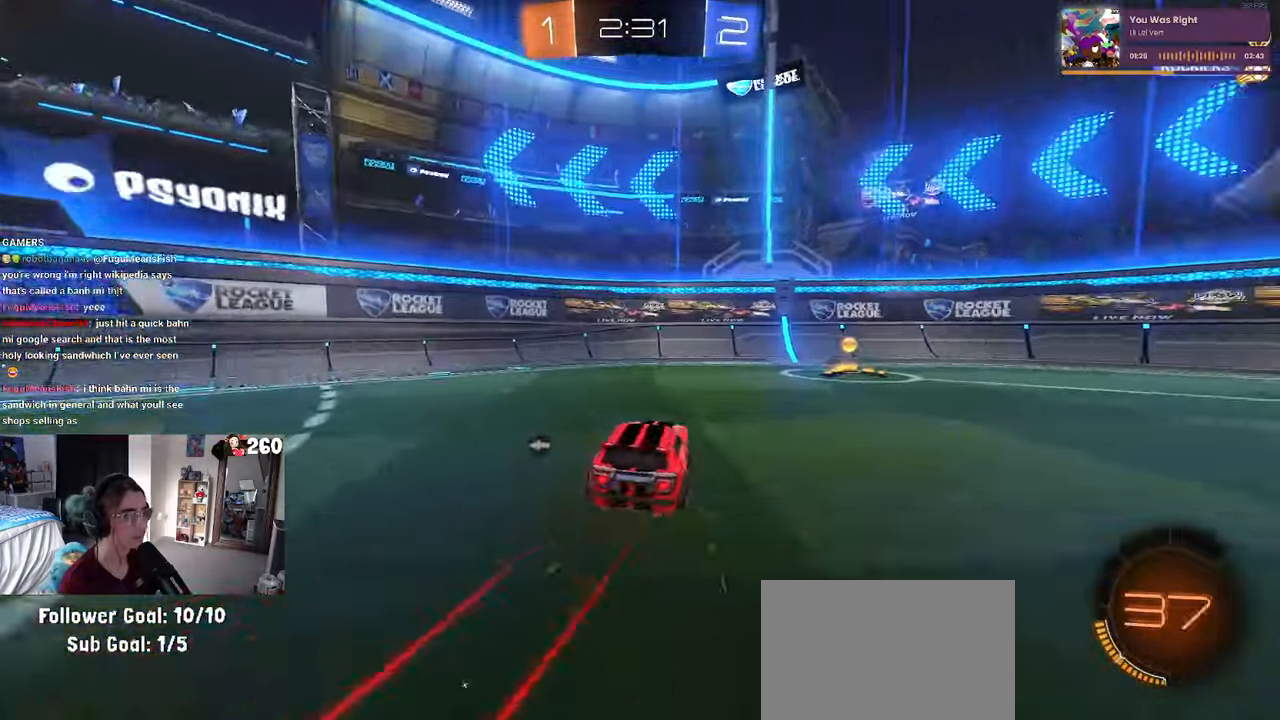
{"buttons": ["R1"], "left_stick": "down-right", "right_stick": "center", "events": [[50, "TRIANGLE", "down"], [116, "TRIANGLE", "up"], [216, "SQUARE", "down"], [333, "SQUARE", "up"]]}
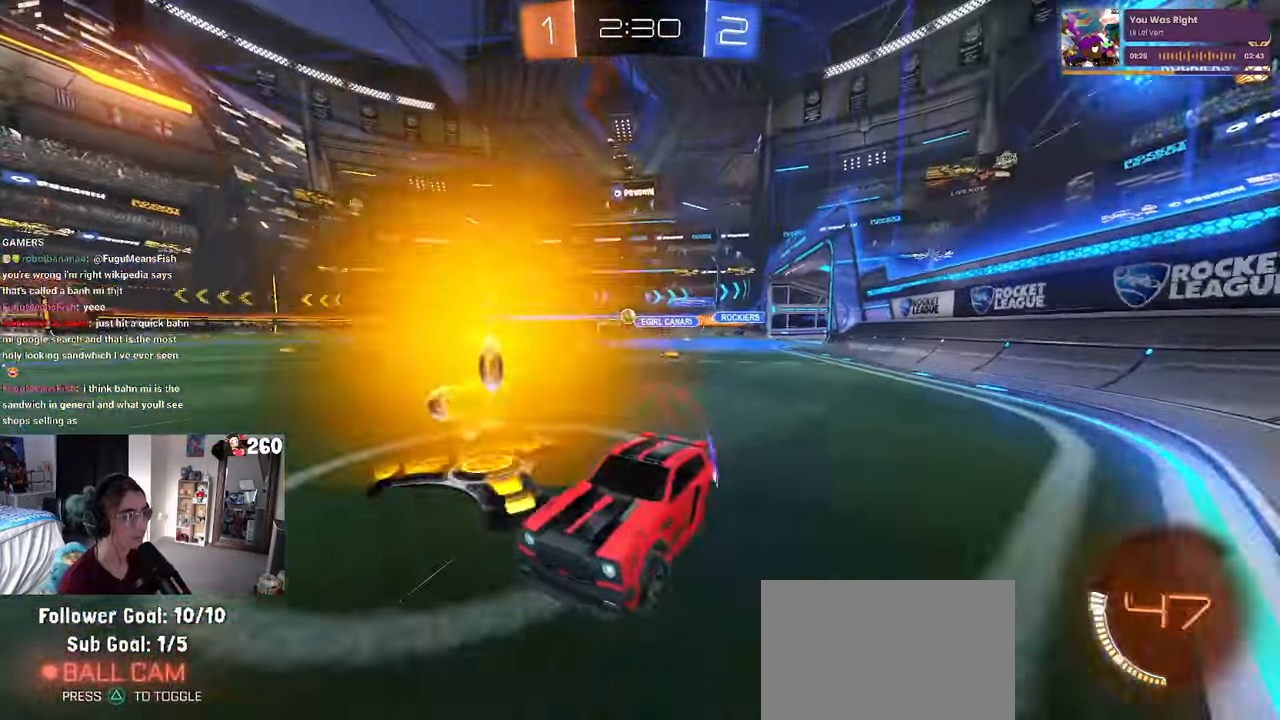
{"buttons": ["R1"], "left_stick": "right", "right_stick": "center", "events": [[250, "left_stick", "right"]]}
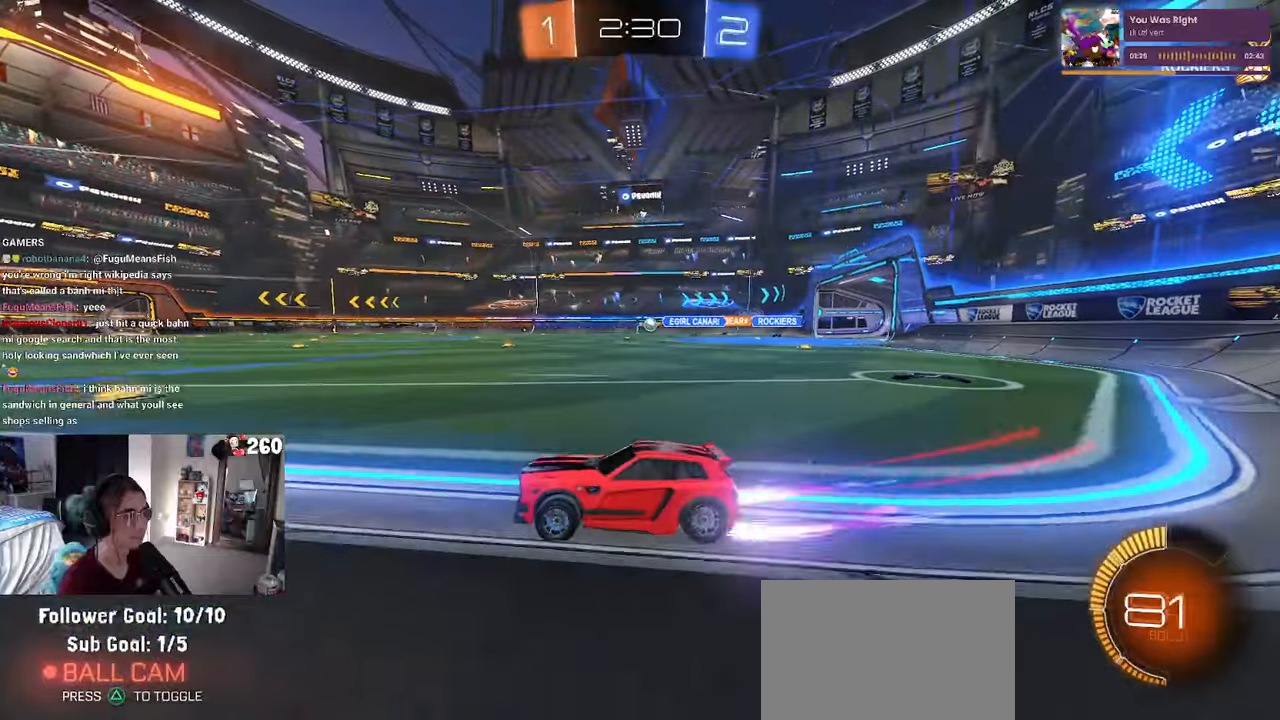
{"buttons": [], "left_stick": "center", "right_stick": "center", "events": [[300, "left_stick", "center"], [417, "R1", "up"]]}
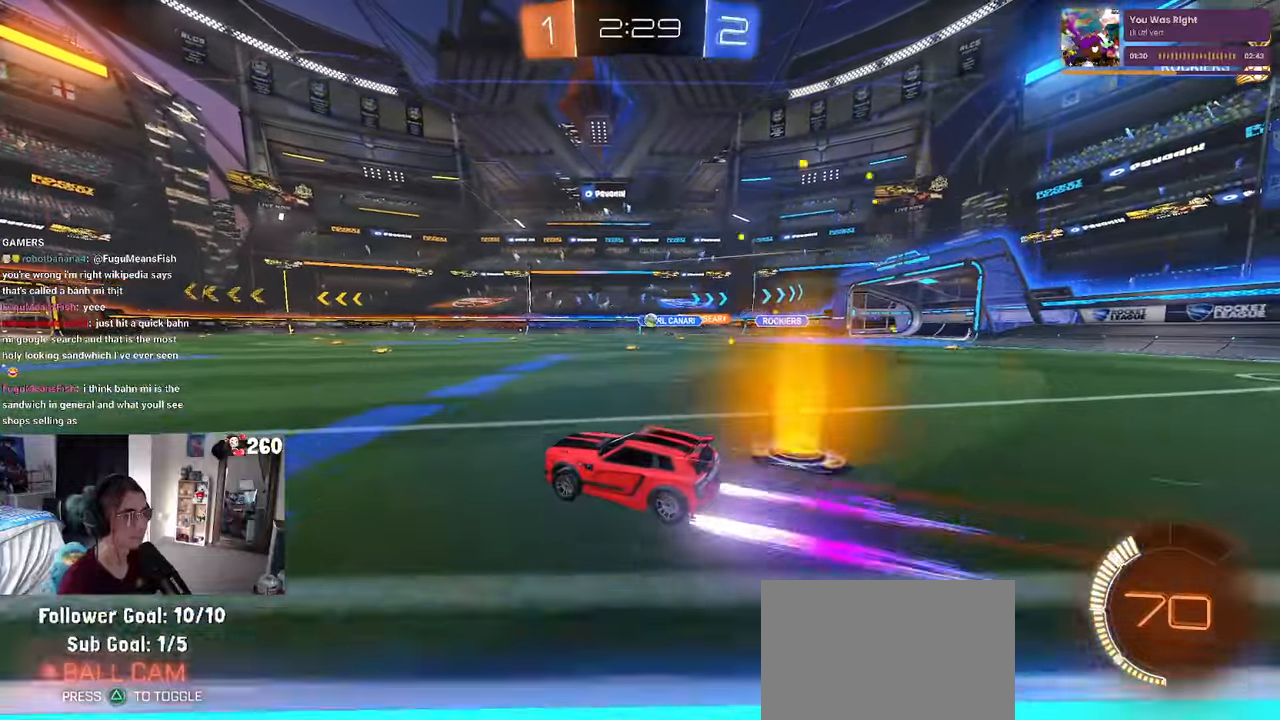
{"buttons": [], "left_stick": "center", "right_stick": "center", "events": []}
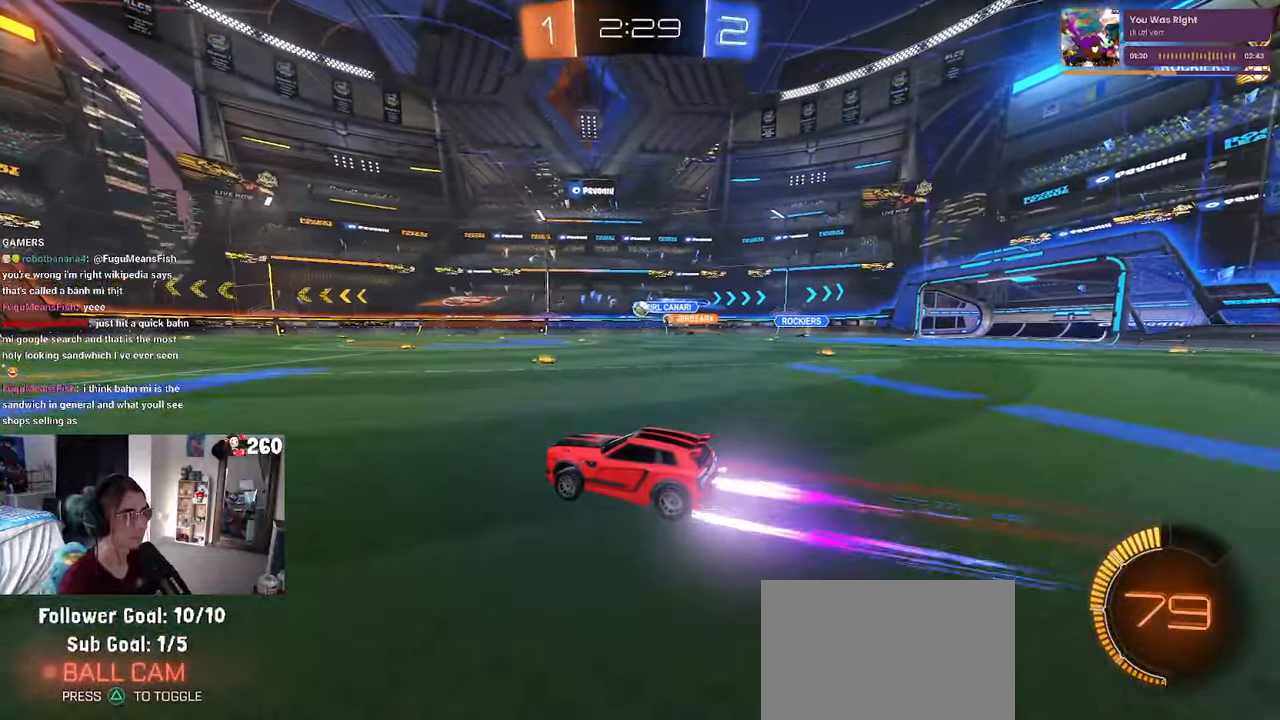
{"buttons": [], "left_stick": "center", "right_stick": "center", "events": []}
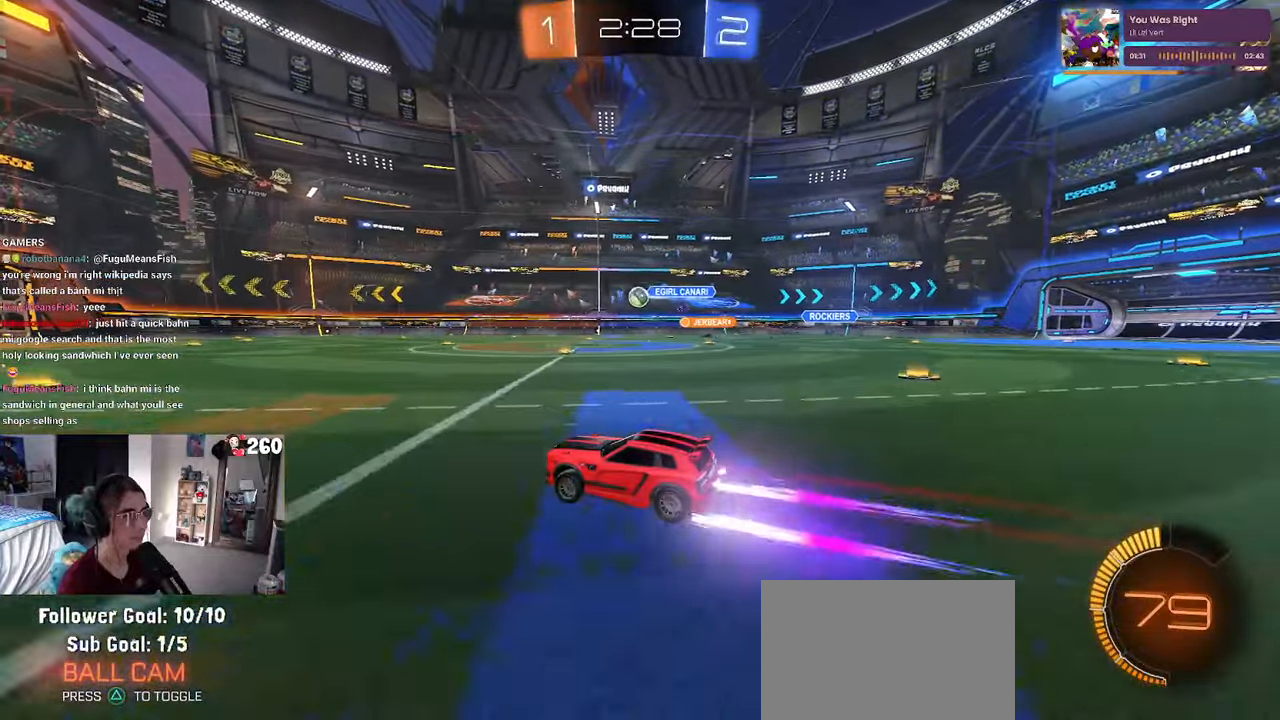
{"buttons": [], "left_stick": "center", "right_stick": "center", "events": []}